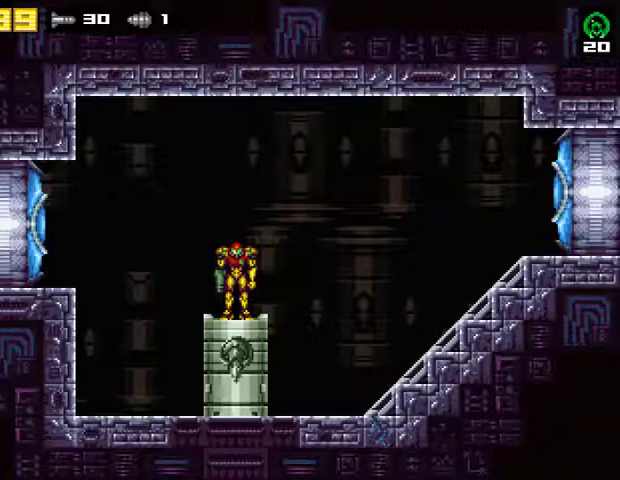
Gameplay with a controller (PlayStation layout); each line is a JSON object with the inputs held at the frame after it. "events" lists button and stick changes between this image and that frame as [ms after this image, input, new state], when the widget could be followed in between. Not read: R1 left_stick.
{"buttons": [], "right_stick": "center", "events": []}
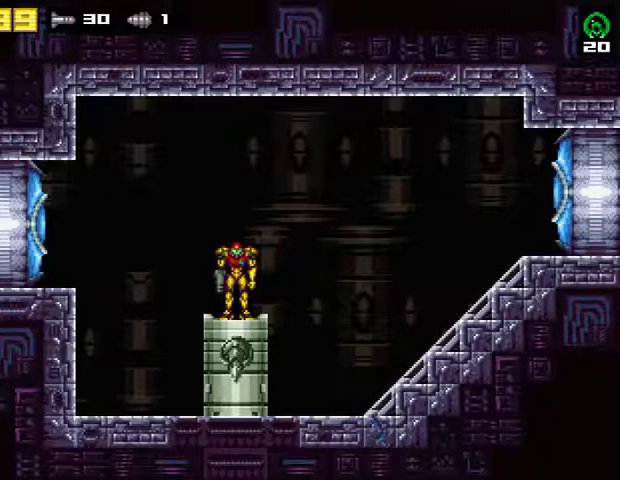
{"buttons": [], "right_stick": "center", "events": []}
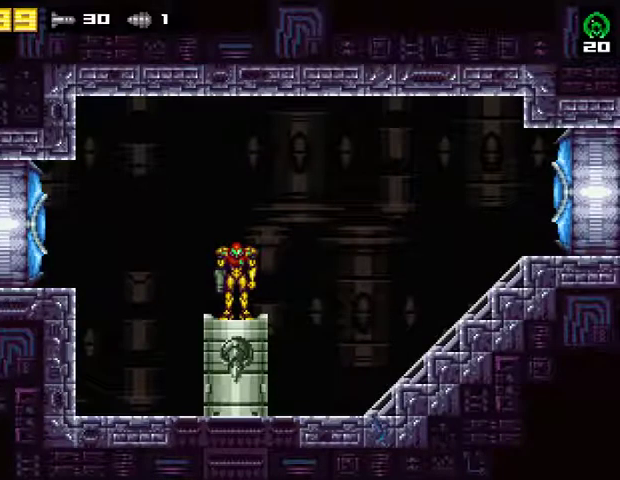
{"buttons": [], "right_stick": "center", "events": []}
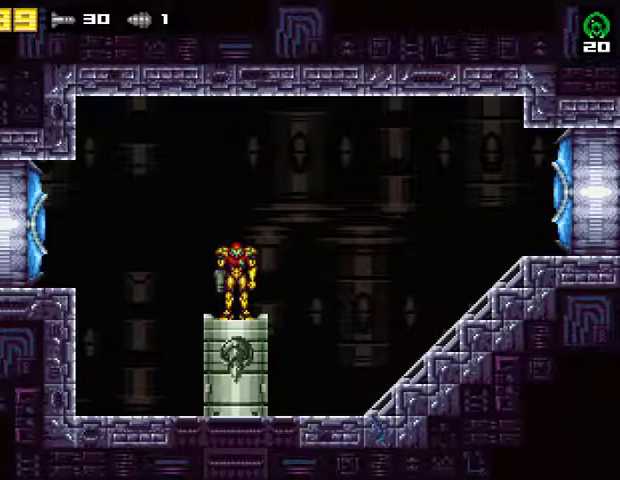
{"buttons": ["DPAD_LEFT"], "right_stick": "center", "events": [[267, "DPAD_LEFT", "down"]]}
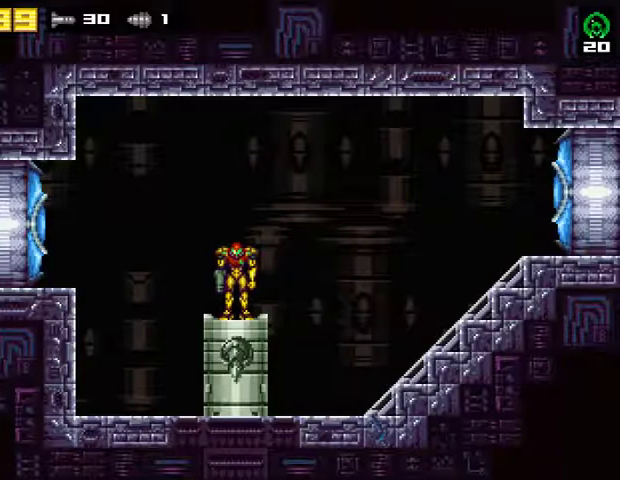
{"buttons": [], "right_stick": "center", "events": [[233, "DPAD_LEFT", "up"]]}
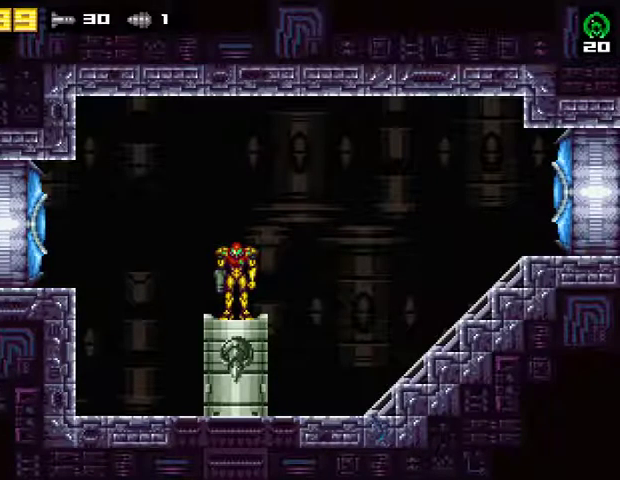
{"buttons": ["CROSS", "DPAD_LEFT"], "right_stick": "center", "events": [[133, "DPAD_LEFT", "down"], [233, "CROSS", "down"]]}
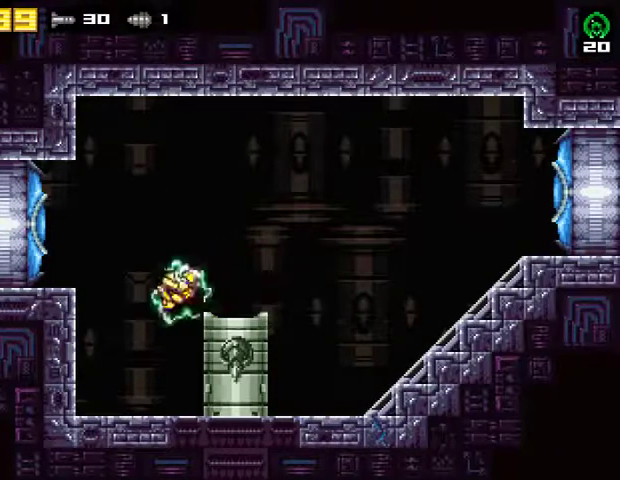
{"buttons": ["CROSS", "DPAD_LEFT"], "right_stick": "center", "events": [[100, "CROSS", "up"], [333, "CROSS", "down"]]}
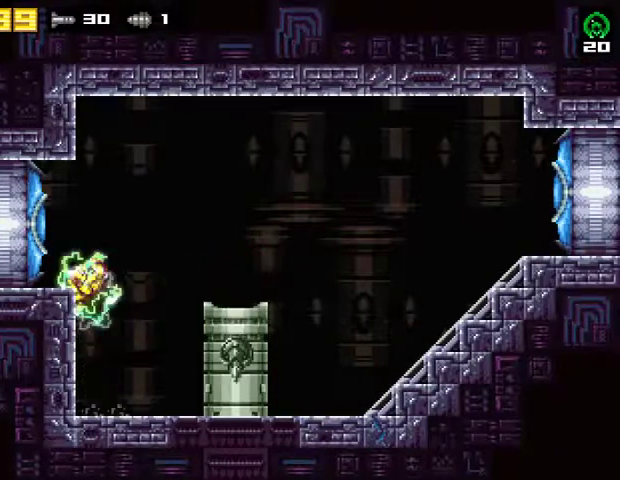
{"buttons": ["DPAD_LEFT"], "right_stick": "center", "events": [[33, "SQUARE", "down"], [100, "R2", "down"], [133, "CROSS", "up"], [267, "SQUARE", "up"], [400, "R2", "up"]]}
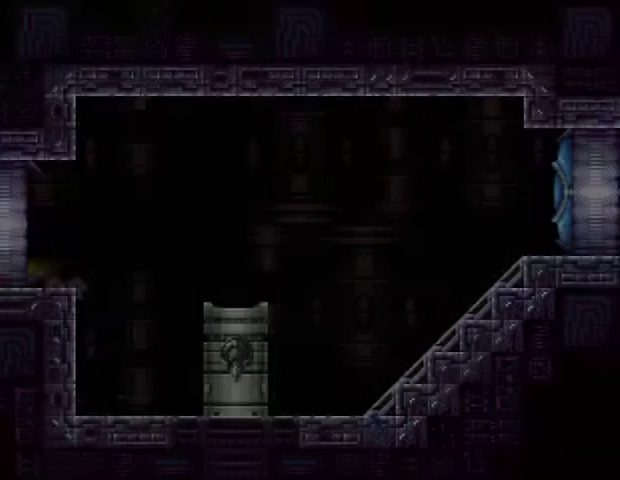
{"buttons": ["SQUARE", "DPAD_LEFT"], "right_stick": "center", "events": [[200, "SQUARE", "down"]]}
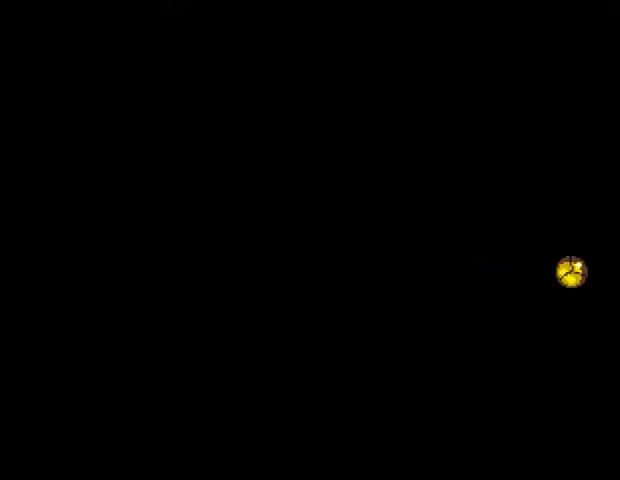
{"buttons": ["DPAD_LEFT"], "right_stick": "center", "events": [[367, "SQUARE", "up"]]}
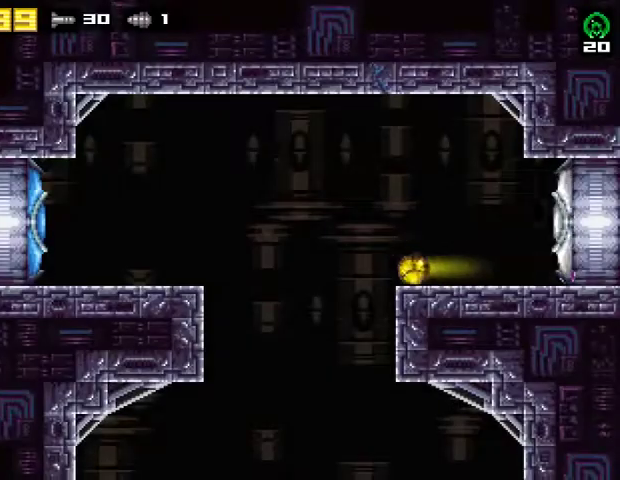
{"buttons": ["DPAD_LEFT"], "right_stick": "center", "events": []}
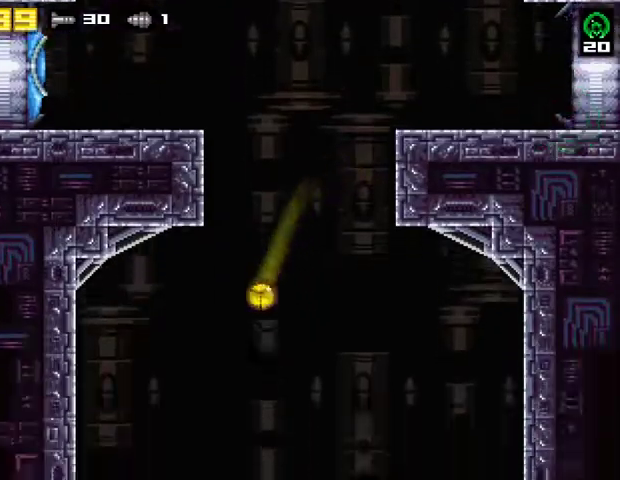
{"buttons": ["DPAD_LEFT"], "right_stick": "center", "events": []}
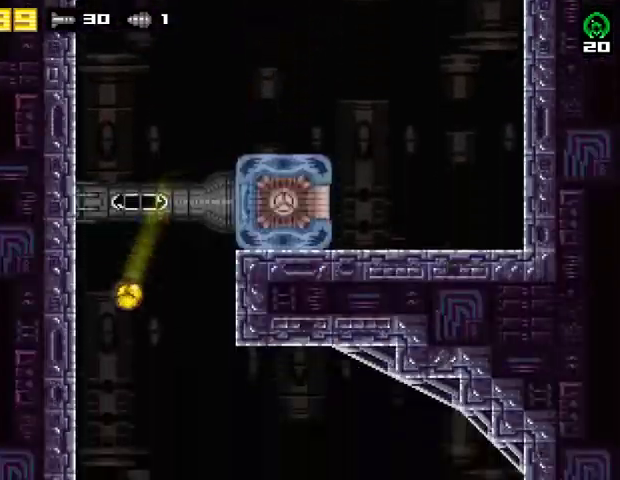
{"buttons": ["DPAD_LEFT"], "right_stick": "center", "events": []}
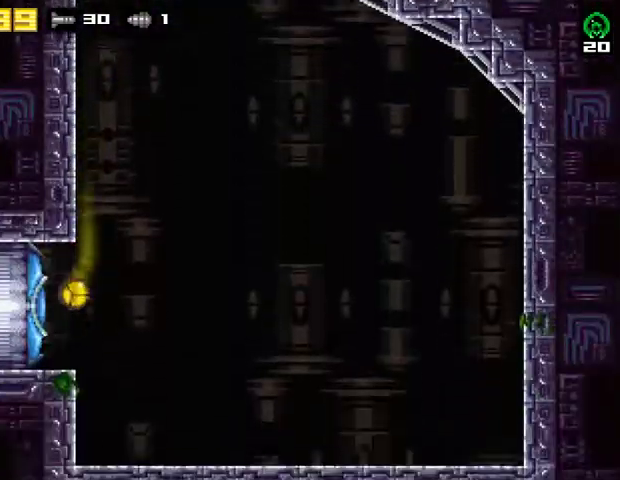
{"buttons": ["DPAD_LEFT"], "right_stick": "center", "events": [[33, "R2", "down"], [133, "SQUARE", "down"], [167, "R2", "up"], [267, "R2", "down"], [267, "SQUARE", "up"], [500, "R2", "up"]]}
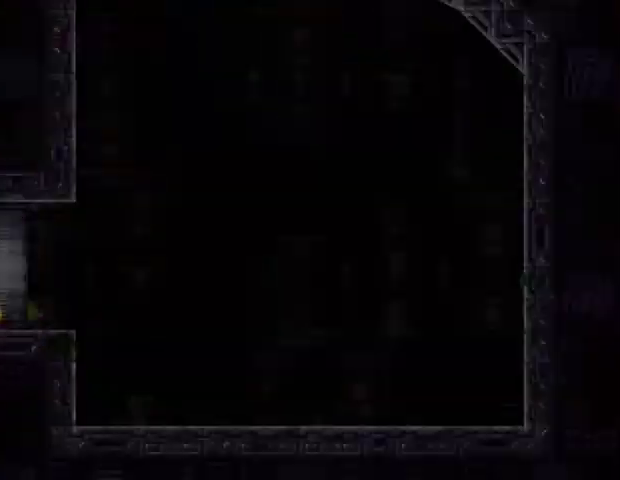
{"buttons": ["DPAD_LEFT"], "right_stick": "center", "events": []}
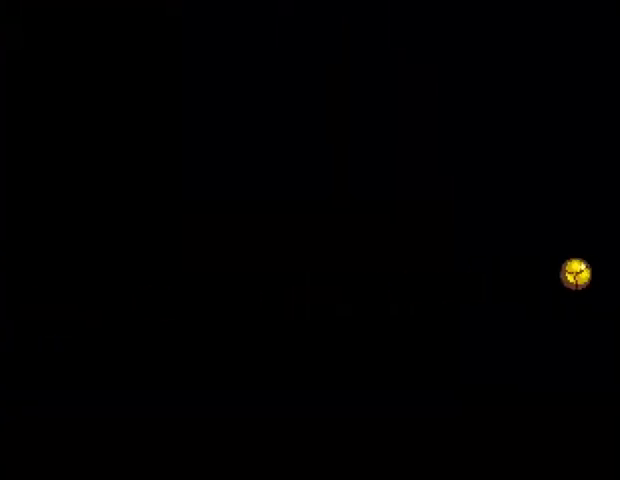
{"buttons": ["DPAD_LEFT"], "right_stick": "center", "events": []}
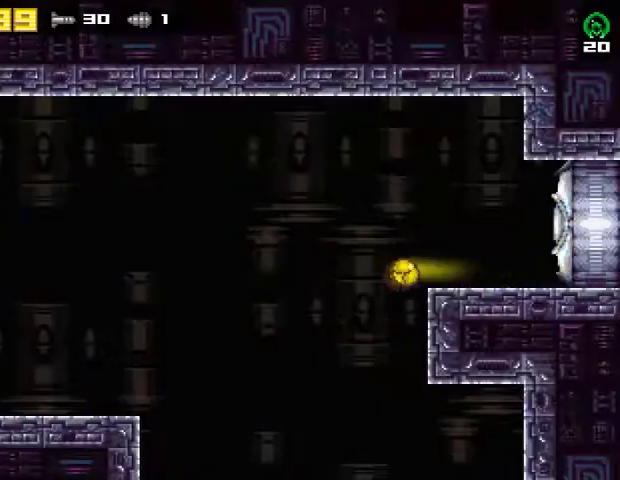
{"buttons": ["DPAD_LEFT"], "right_stick": "center", "events": [[67, "R2", "down"], [100, "CROSS", "down"], [433, "CROSS", "up"], [433, "R2", "up"]]}
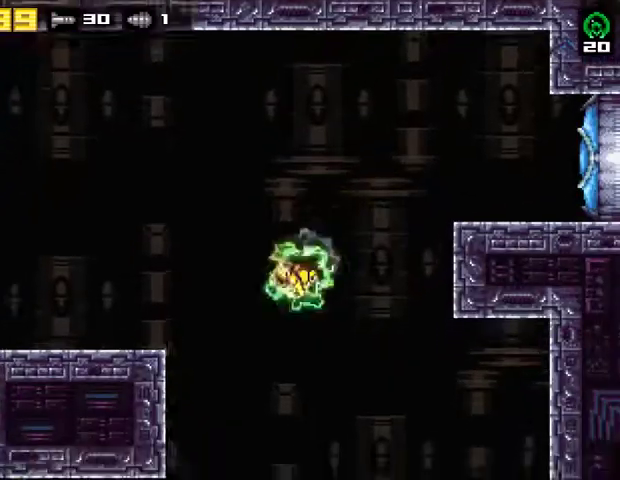
{"buttons": ["DPAD_LEFT"], "right_stick": "center", "events": []}
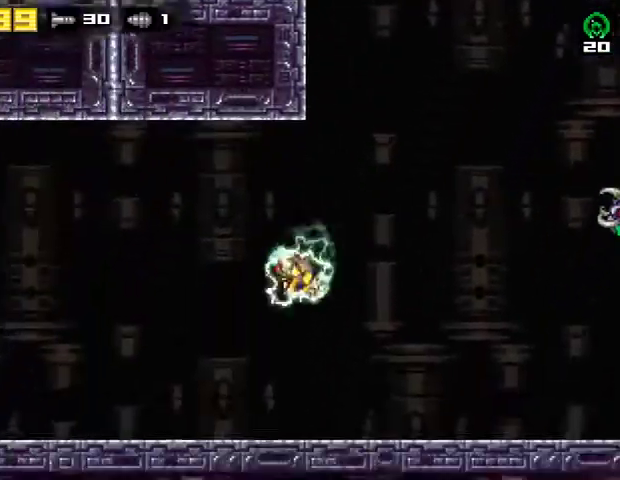
{"buttons": ["DPAD_LEFT"], "right_stick": "center", "events": [[167, "R2", "down"], [400, "R2", "up"]]}
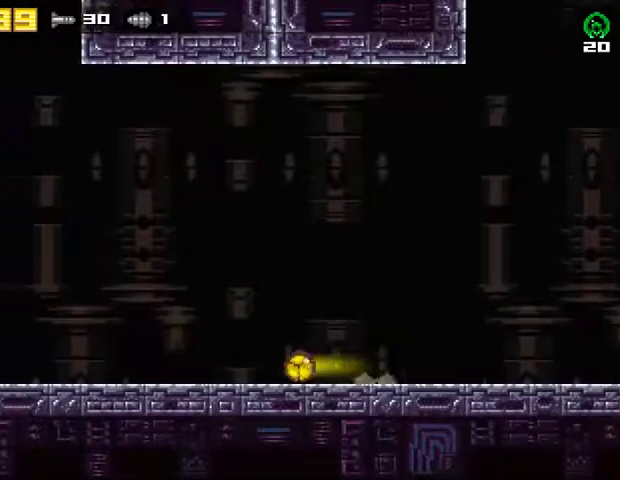
{"buttons": ["DPAD_LEFT"], "right_stick": "center", "events": []}
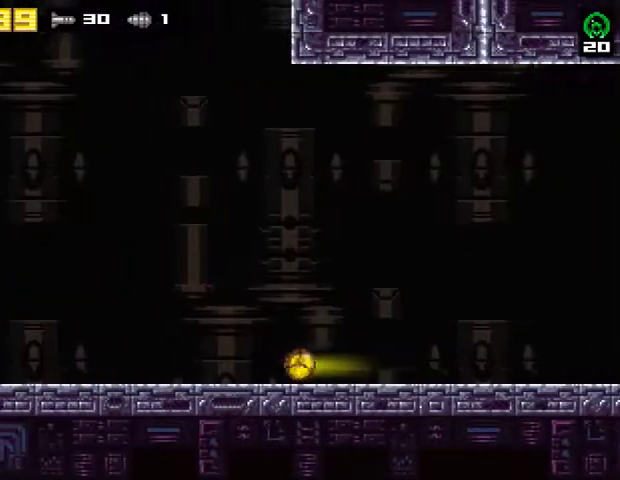
{"buttons": ["DPAD_LEFT"], "right_stick": "center", "events": []}
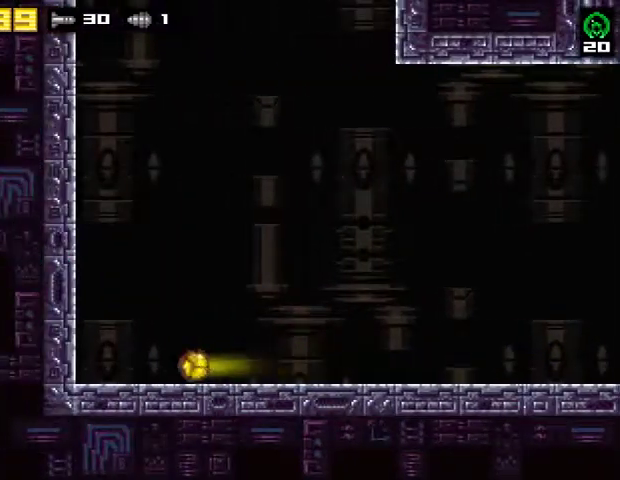
{"buttons": ["DPAD_RIGHT"], "right_stick": "center", "events": [[333, "DPAD_LEFT", "up"], [333, "R2", "down"], [367, "DPAD_RIGHT", "down"], [467, "R2", "up"]]}
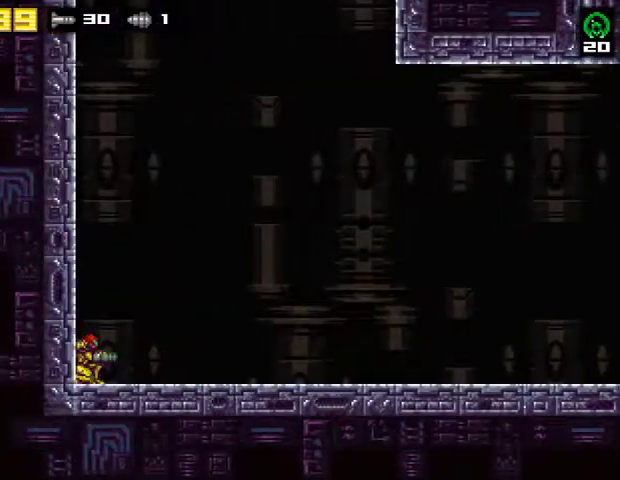
{"buttons": ["DPAD_RIGHT"], "right_stick": "center", "events": []}
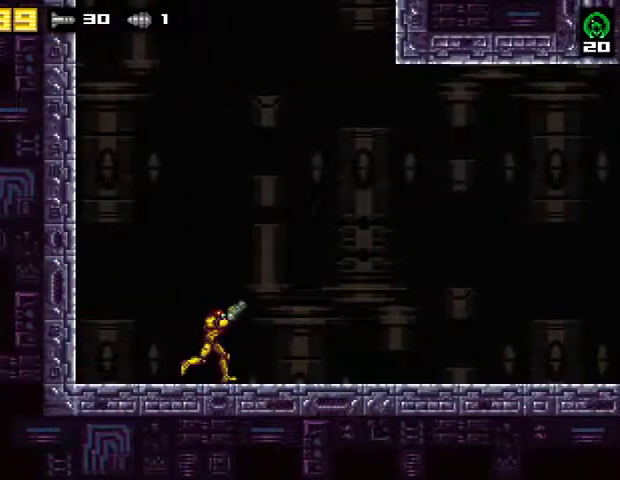
{"buttons": ["DPAD_RIGHT"], "right_stick": "center", "events": []}
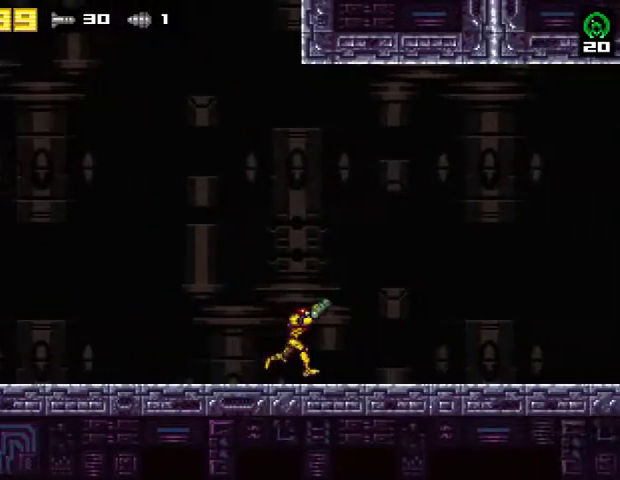
{"buttons": ["DPAD_RIGHT"], "right_stick": "center", "events": []}
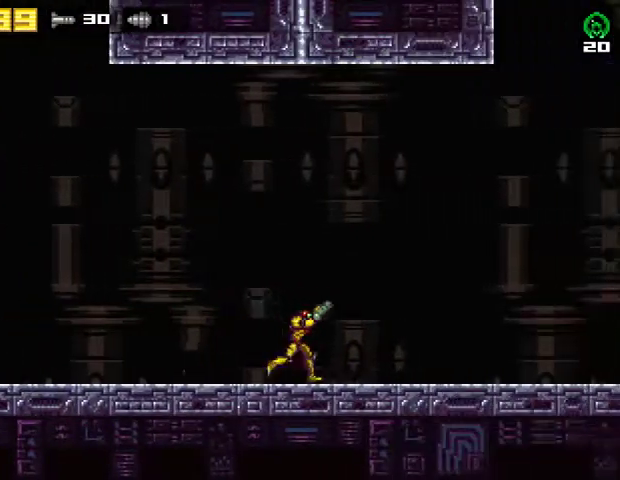
{"buttons": ["DPAD_RIGHT"], "right_stick": "center", "events": [[267, "DPAD_DOWN", "down"], [267, "DPAD_RIGHT", "up"], [467, "DPAD_DOWN", "up"], [467, "DPAD_RIGHT", "down"]]}
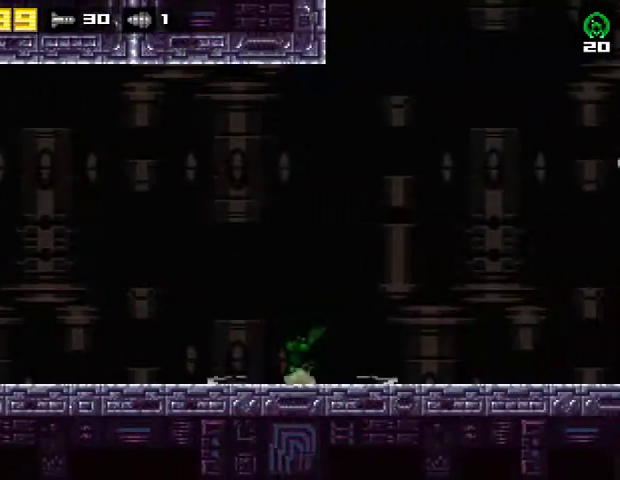
{"buttons": ["DPAD_RIGHT"], "right_stick": "center", "events": []}
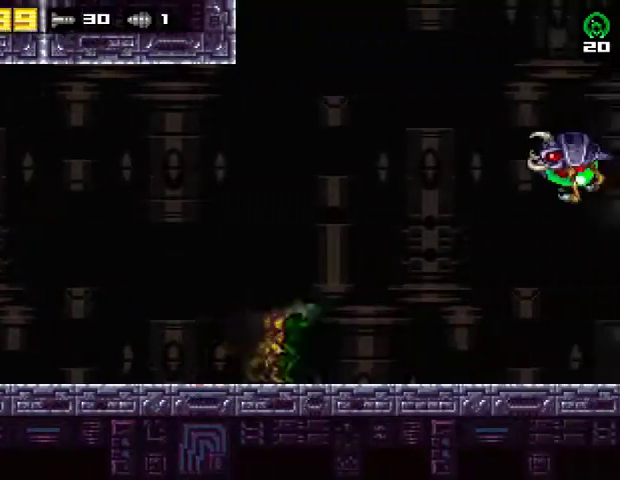
{"buttons": [], "right_stick": "center", "events": [[167, "SQUARE", "down"], [300, "SQUARE", "up"], [367, "TRIANGLE", "down"], [467, "DPAD_RIGHT", "up"], [467, "TRIANGLE", "up"]]}
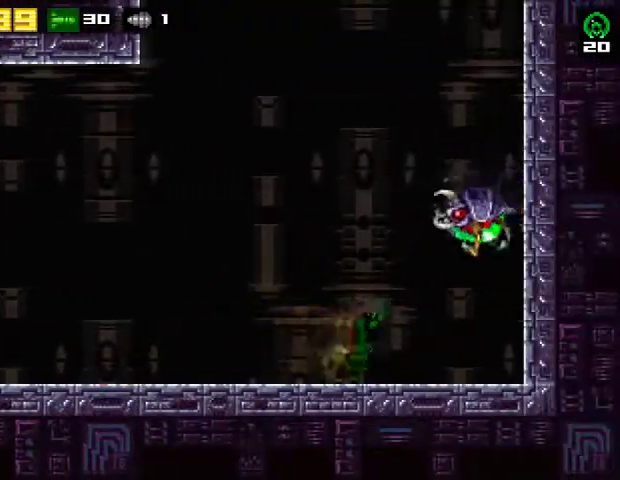
{"buttons": [], "right_stick": "center", "events": [[33, "TRIANGLE", "down"], [133, "L2", "down"], [133, "TRIANGLE", "up"], [200, "SQUARE", "down"], [333, "SQUARE", "up"], [367, "CIRCLE", "down"], [467, "CIRCLE", "up"], [467, "L2", "up"]]}
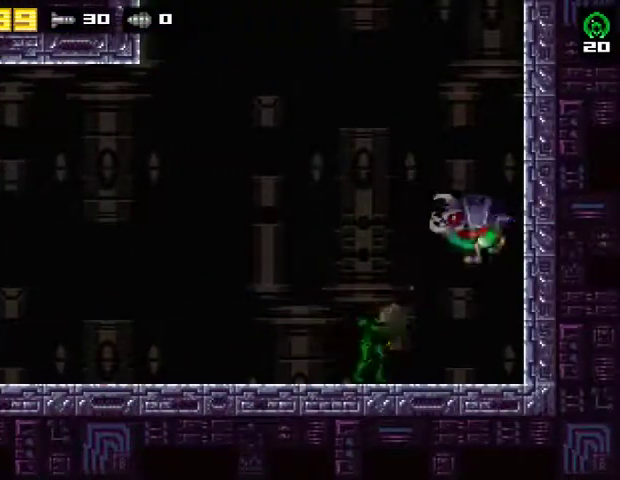
{"buttons": ["SQUARE", "L2", "DPAD_LEFT"], "right_stick": "center", "events": [[67, "SQUARE", "down"], [200, "SQUARE", "up"], [267, "TRIANGLE", "down"], [367, "L2", "down"], [400, "TRIANGLE", "up"], [433, "DPAD_LEFT", "down"], [467, "SQUARE", "down"]]}